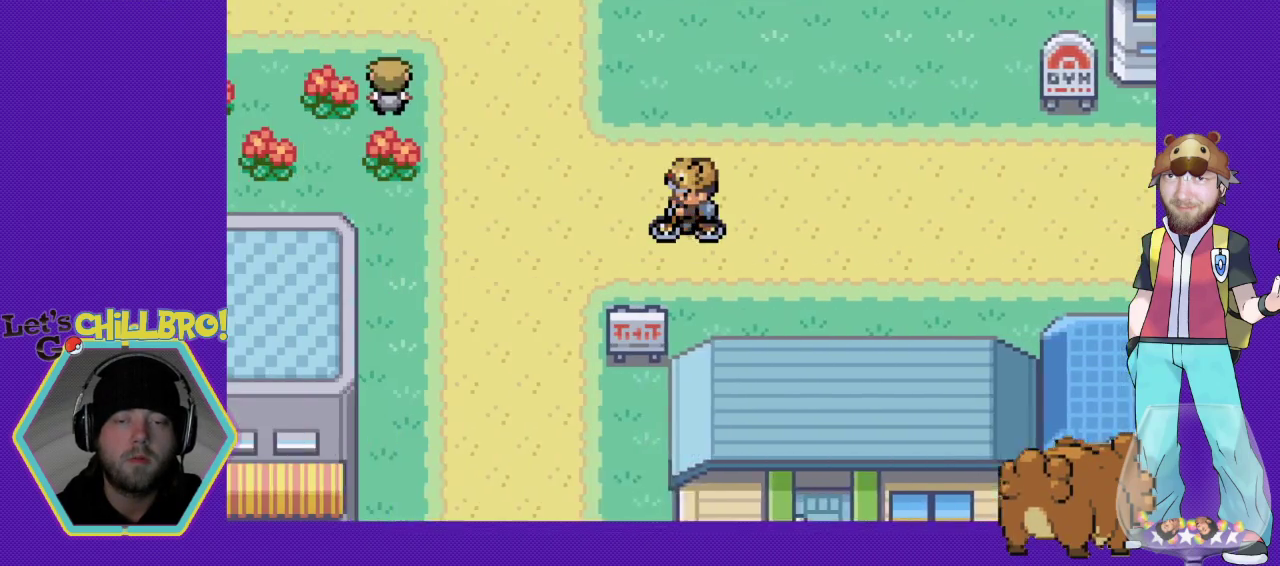
Gameplay with a controller (Nintendo layout); each line is a JSON object with the inputs held at the frame after it. "events" lists button and stick changes between this image and that frame as [ms after this image, input, new state], when the widget could be followed in between. Not read: L1 L3 R1 R3.
{"buttons": ["DPAD_DOWN"], "events": [[200, "DPAD_DOWN", "down"], [200, "DPAD_LEFT", "up"]]}
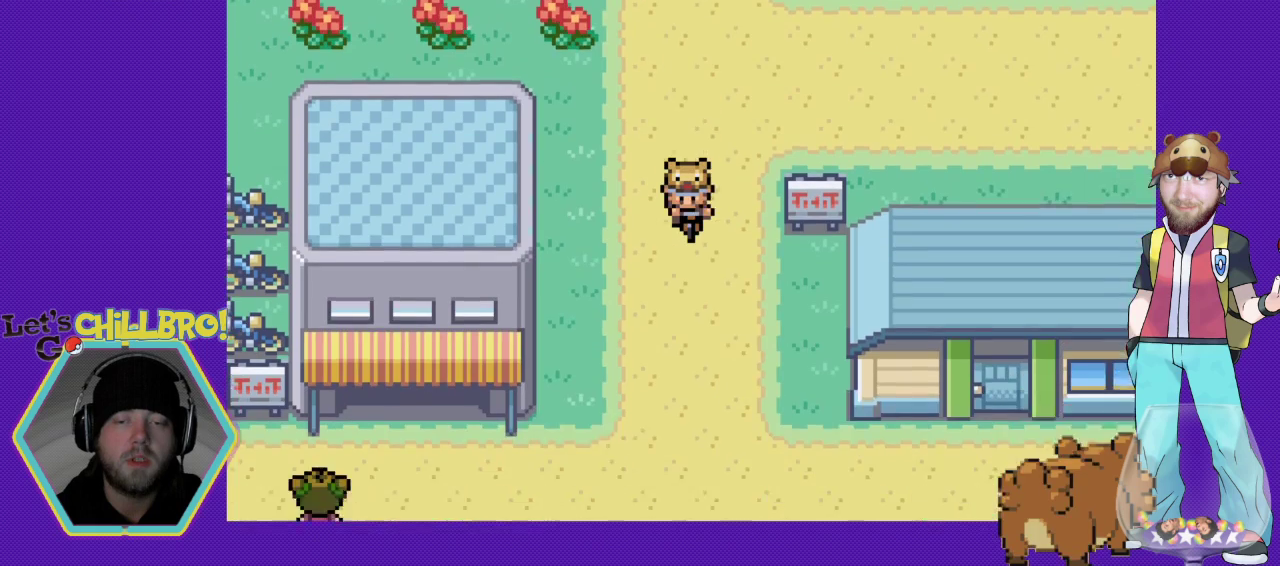
{"buttons": ["DPAD_RIGHT"], "events": [[267, "DPAD_RIGHT", "down"], [300, "DPAD_DOWN", "up"]]}
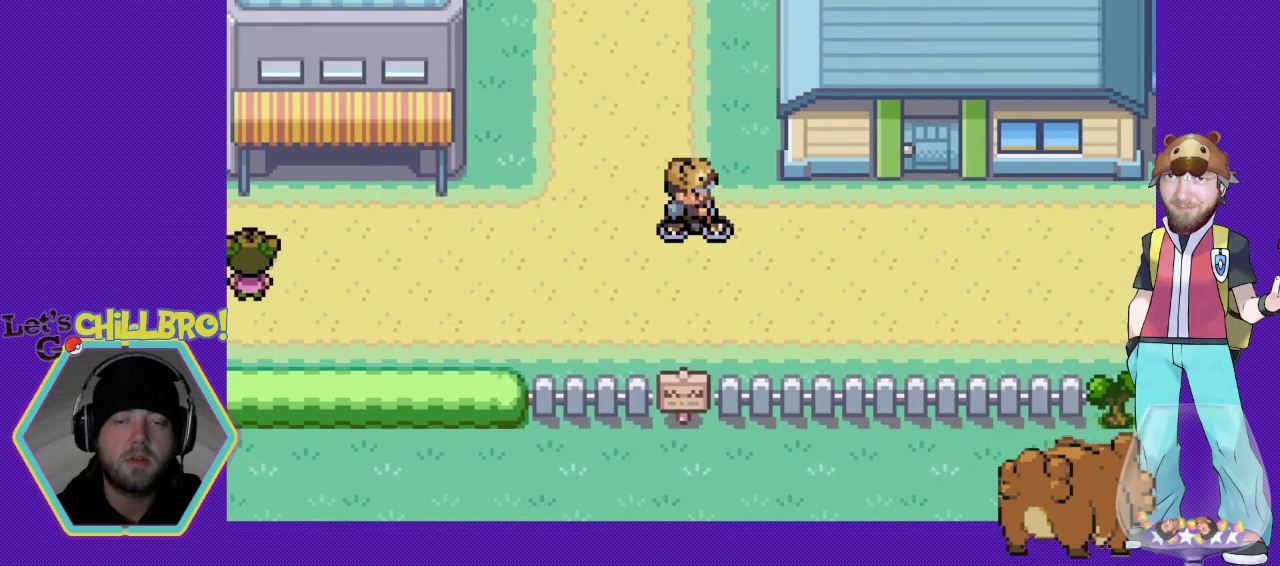
{"buttons": ["DPAD_RIGHT"], "events": []}
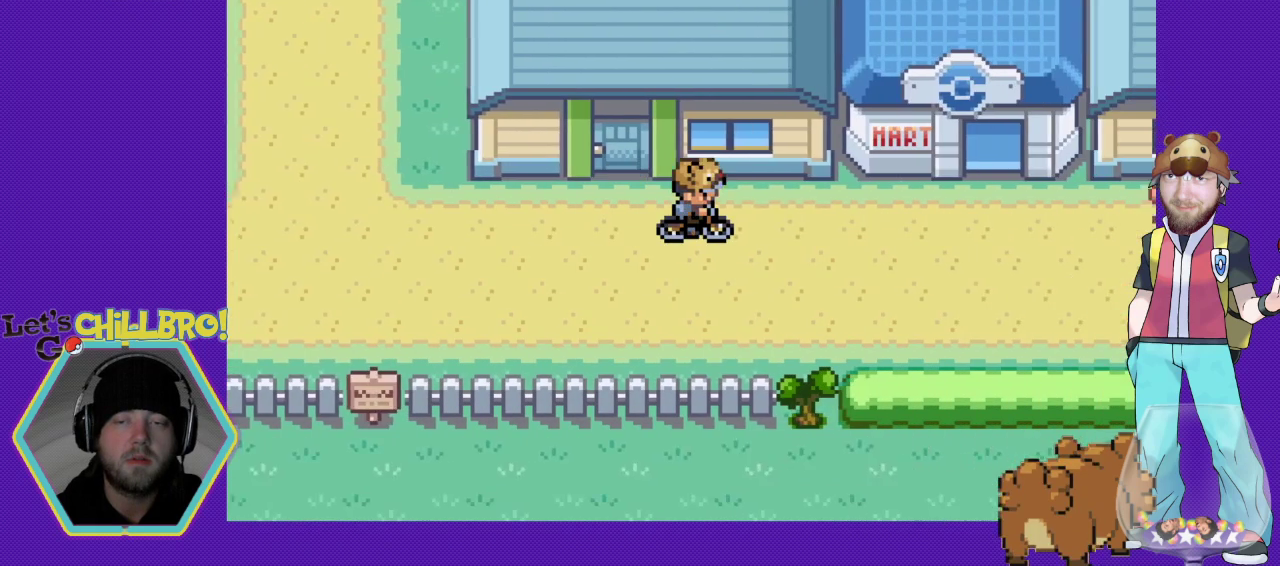
{"buttons": [], "events": [[433, "DPAD_RIGHT", "up"], [467, "DPAD_UP", "down"], [500, "DPAD_UP", "up"]]}
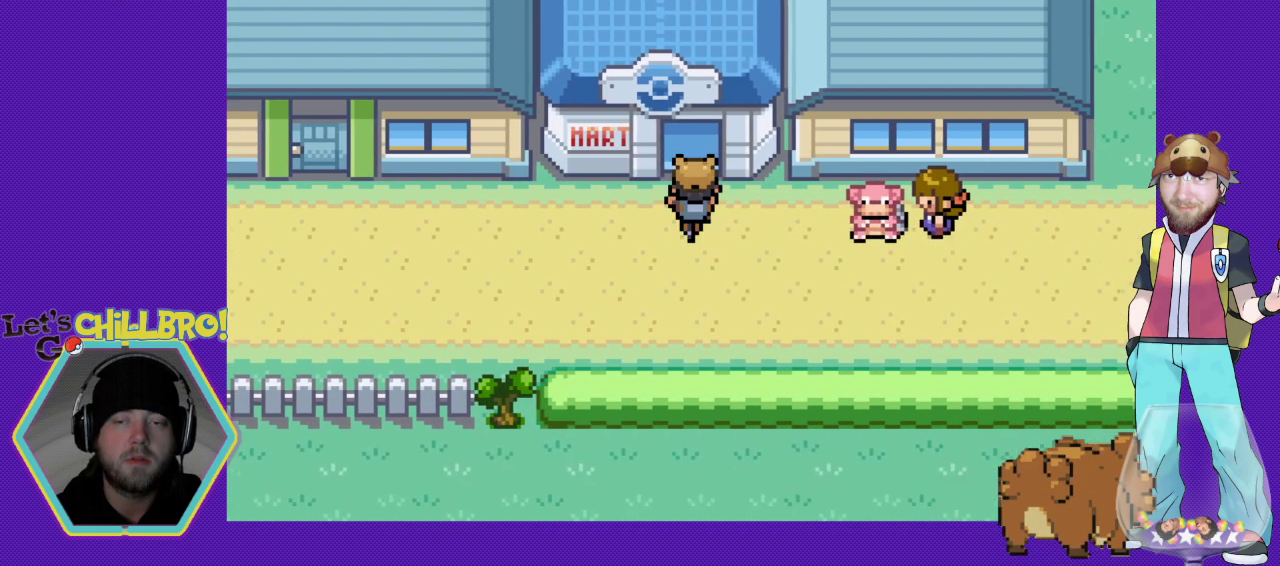
{"buttons": ["DPAD_LEFT"], "events": [[33, "DPAD_LEFT", "down"]]}
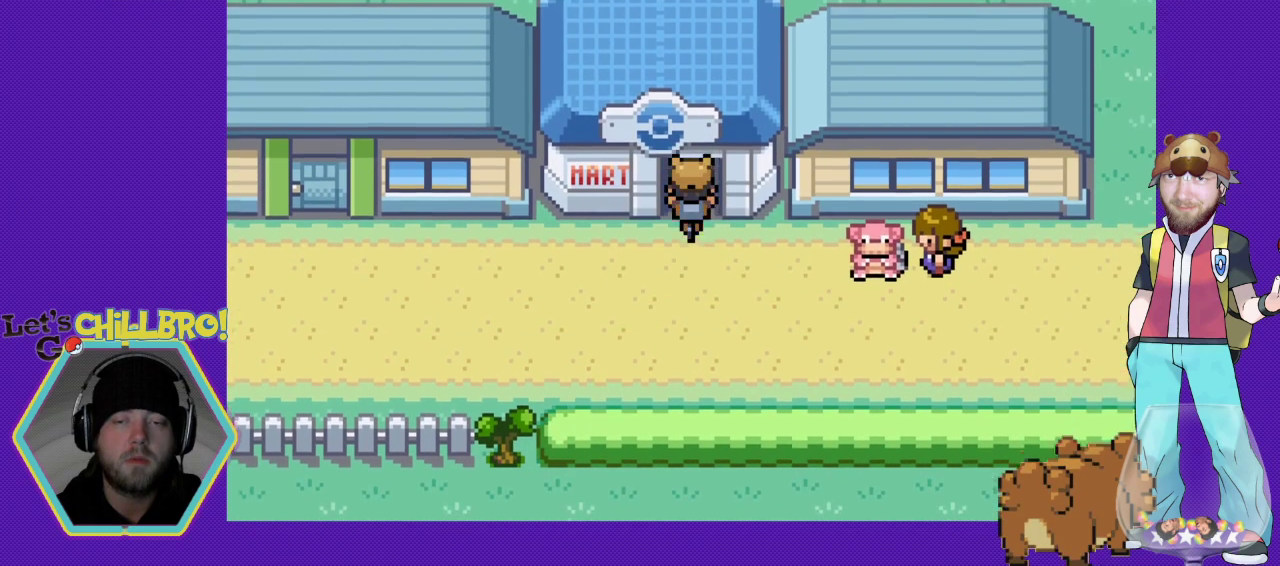
{"buttons": [], "events": [[267, "DPAD_LEFT", "up"]]}
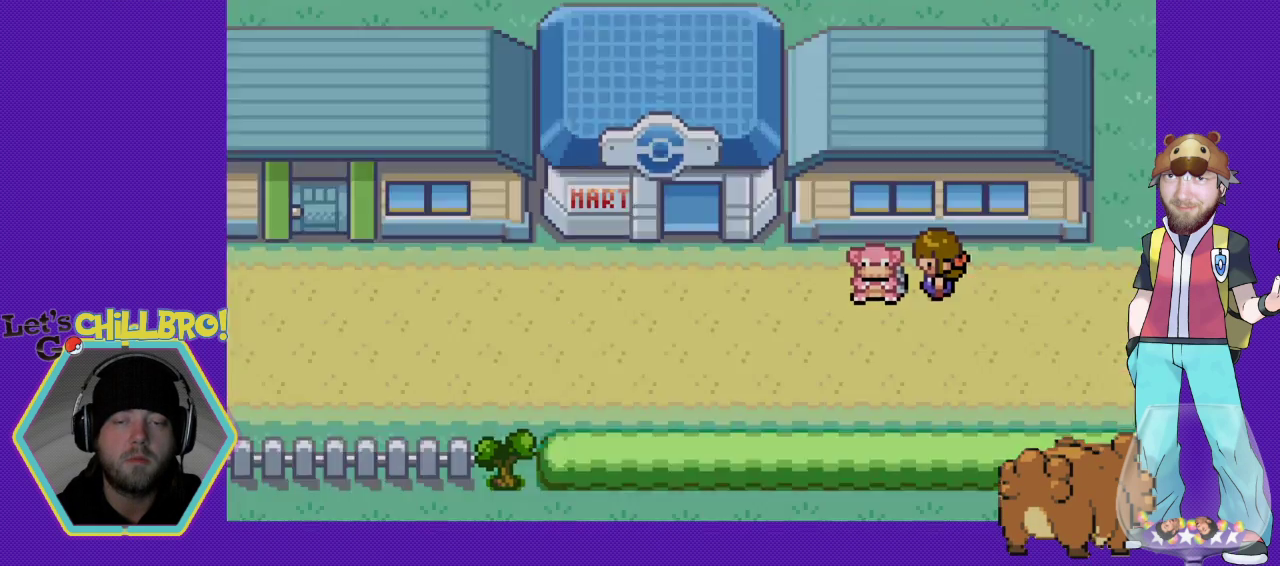
{"buttons": [], "events": []}
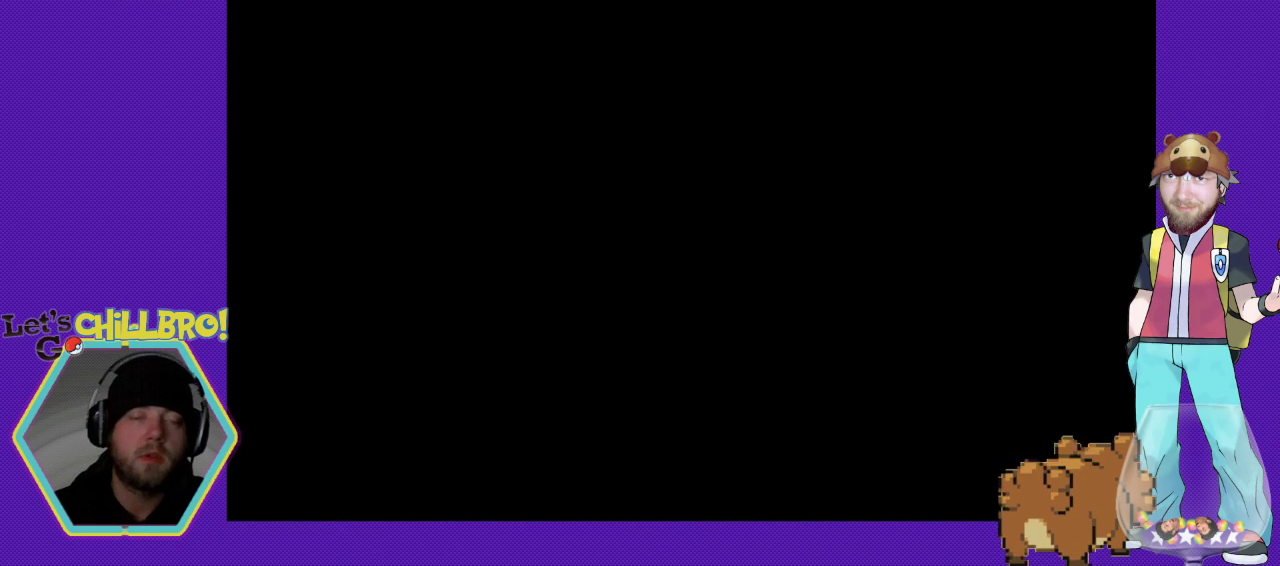
{"buttons": [], "events": []}
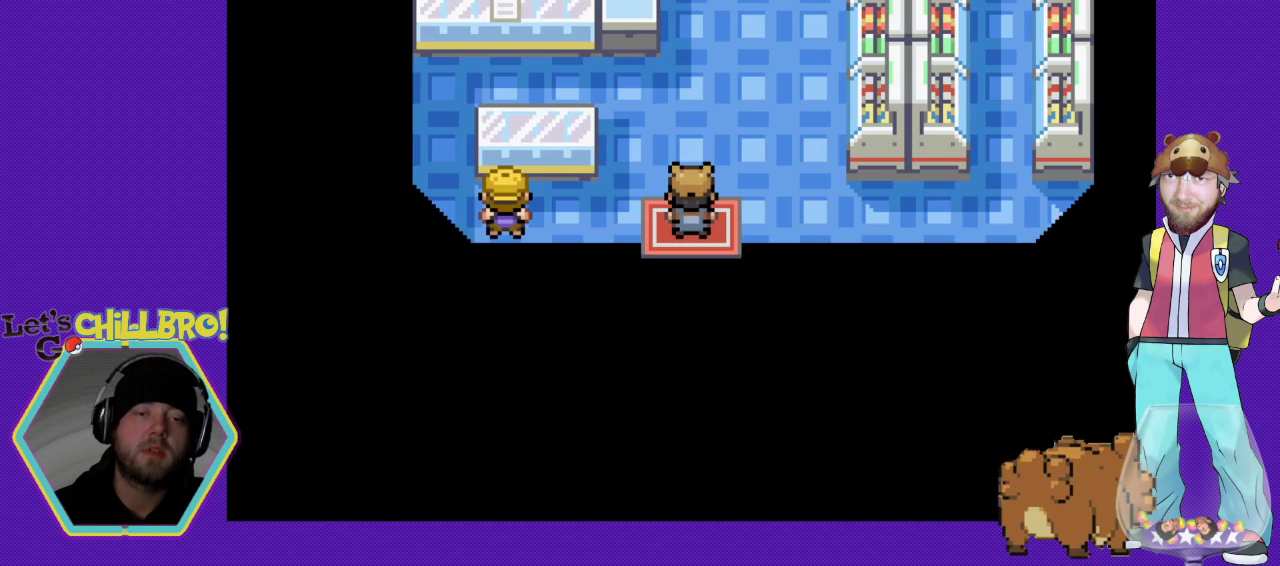
{"buttons": ["DPAD_UP"], "events": [[267, "DPAD_UP", "down"]]}
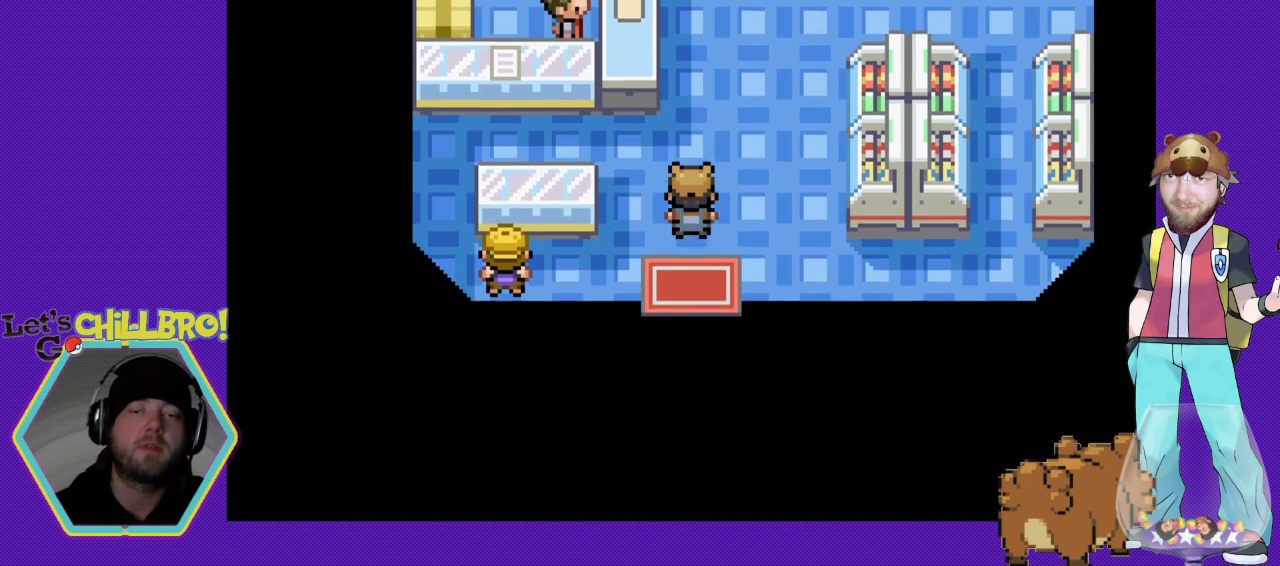
{"buttons": ["DPAD_LEFT"], "events": [[33, "B", "down"], [433, "B", "up"], [433, "DPAD_UP", "up"], [500, "DPAD_LEFT", "down"]]}
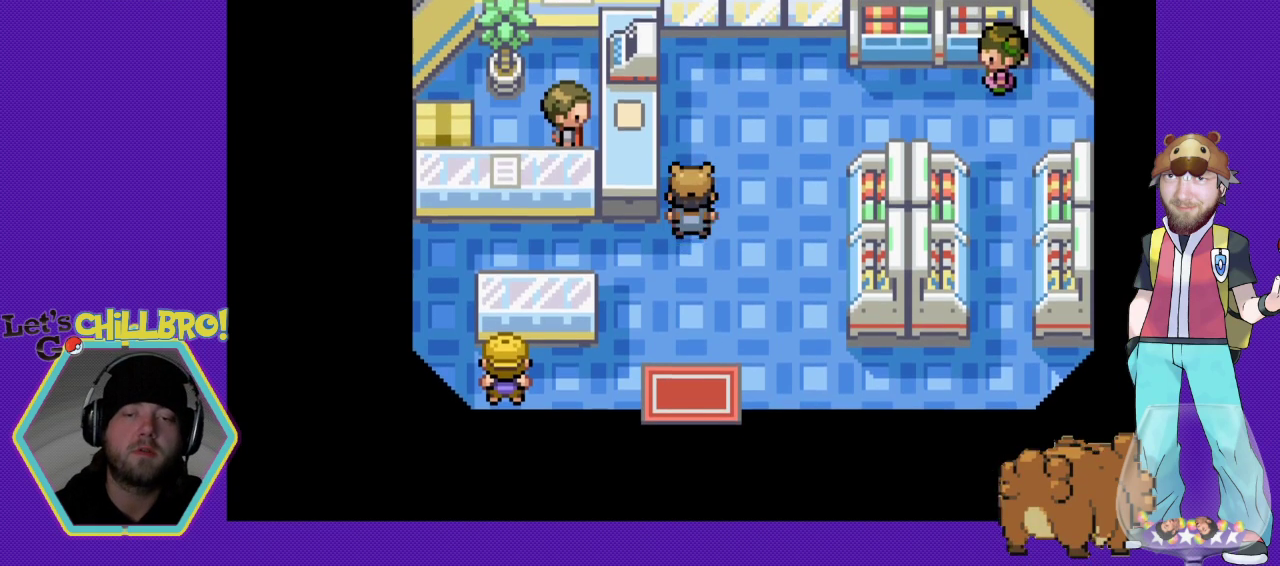
{"buttons": ["DPAD_UP"], "events": [[133, "DPAD_LEFT", "up"], [500, "DPAD_UP", "down"]]}
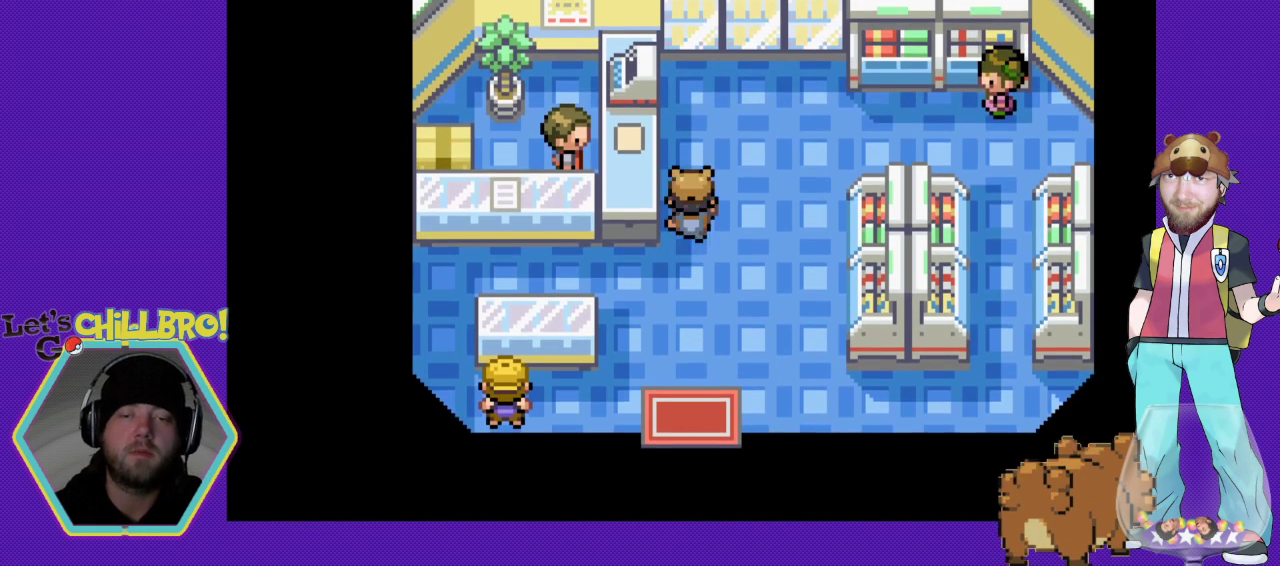
{"buttons": [], "events": [[100, "DPAD_UP", "up"], [200, "DPAD_LEFT", "down"], [367, "DPAD_LEFT", "up"]]}
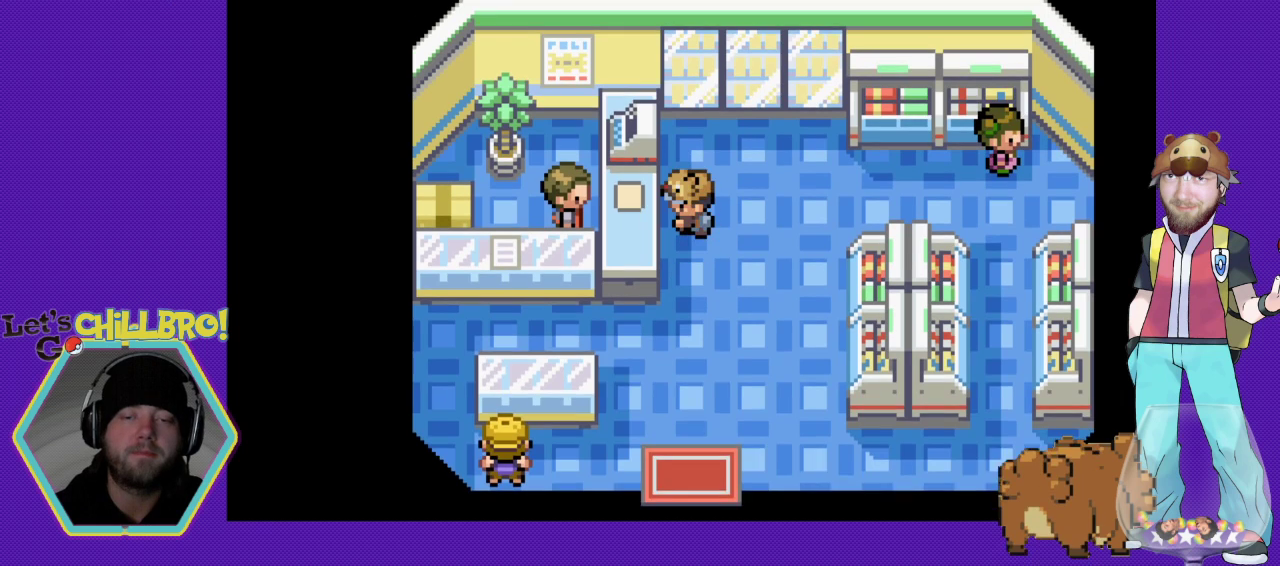
{"buttons": [], "events": [[33, "A", "down"], [133, "A", "up"]]}
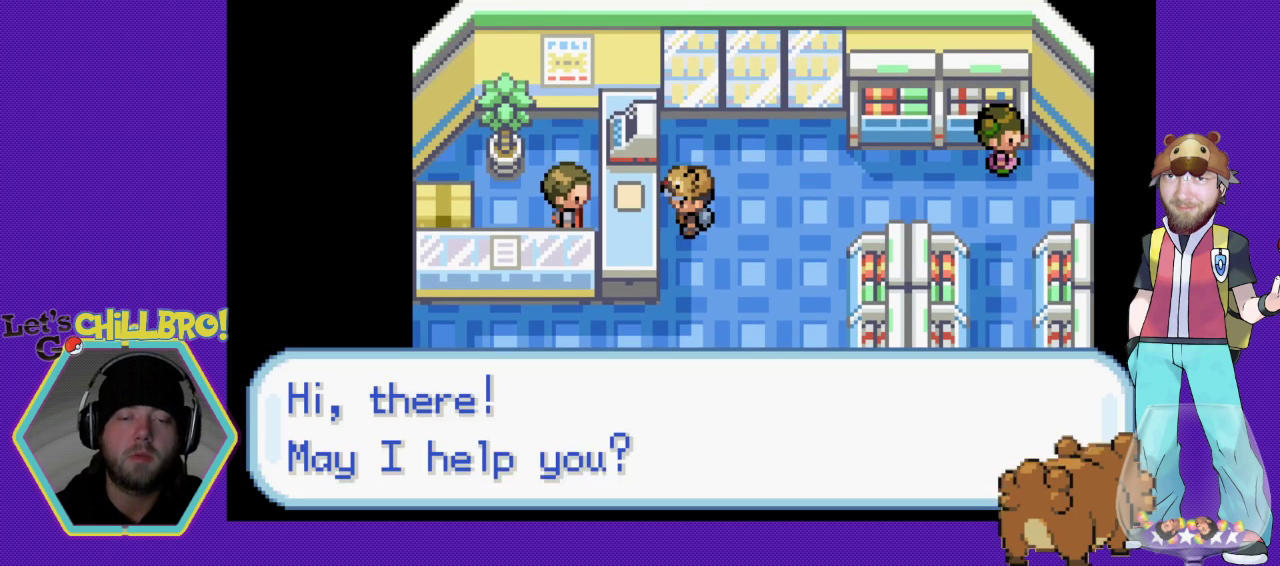
{"buttons": [], "events": [[167, "A", "down"], [267, "A", "up"]]}
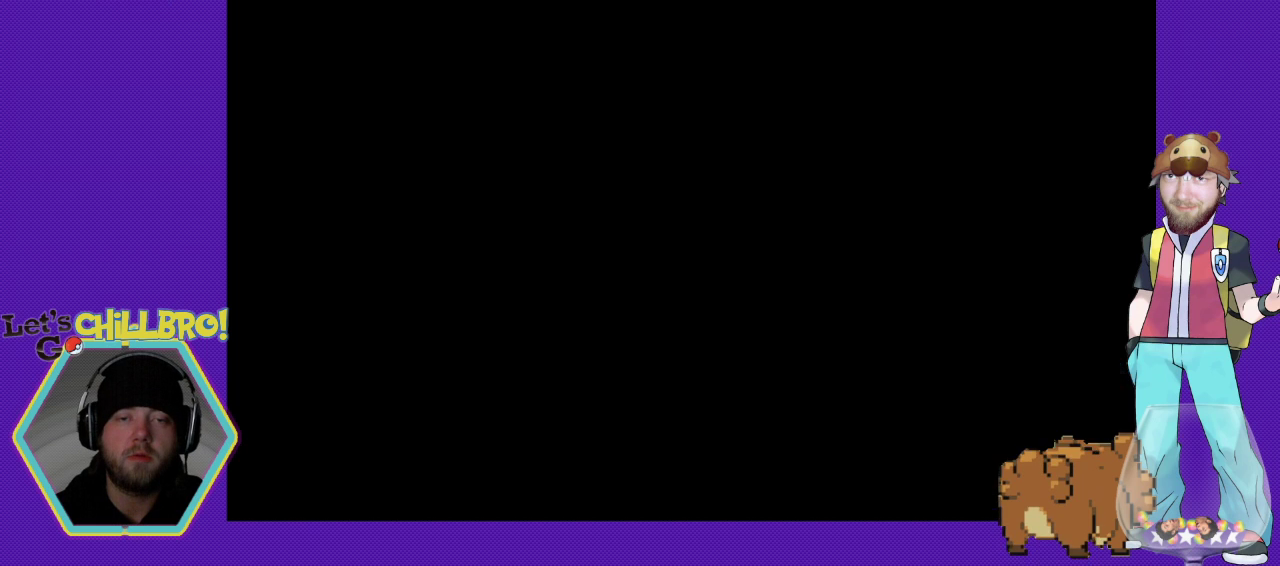
{"buttons": [], "events": []}
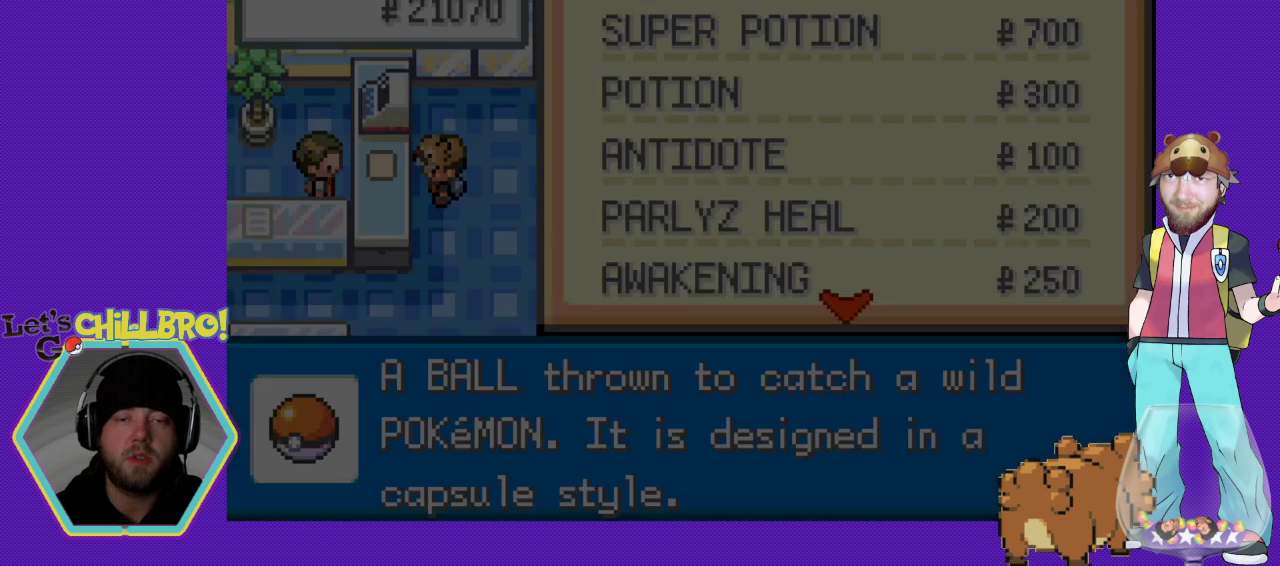
{"buttons": [], "events": []}
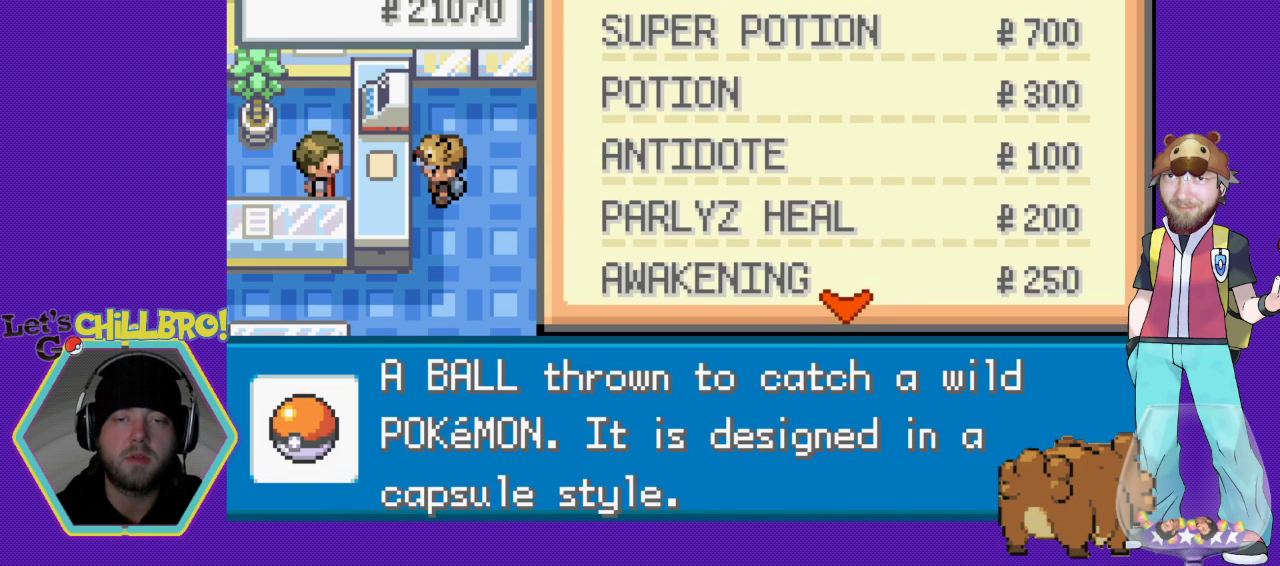
{"buttons": ["DPAD_DOWN"], "events": [[100, "DPAD_DOWN", "down"], [200, "DPAD_DOWN", "up"], [467, "DPAD_DOWN", "down"]]}
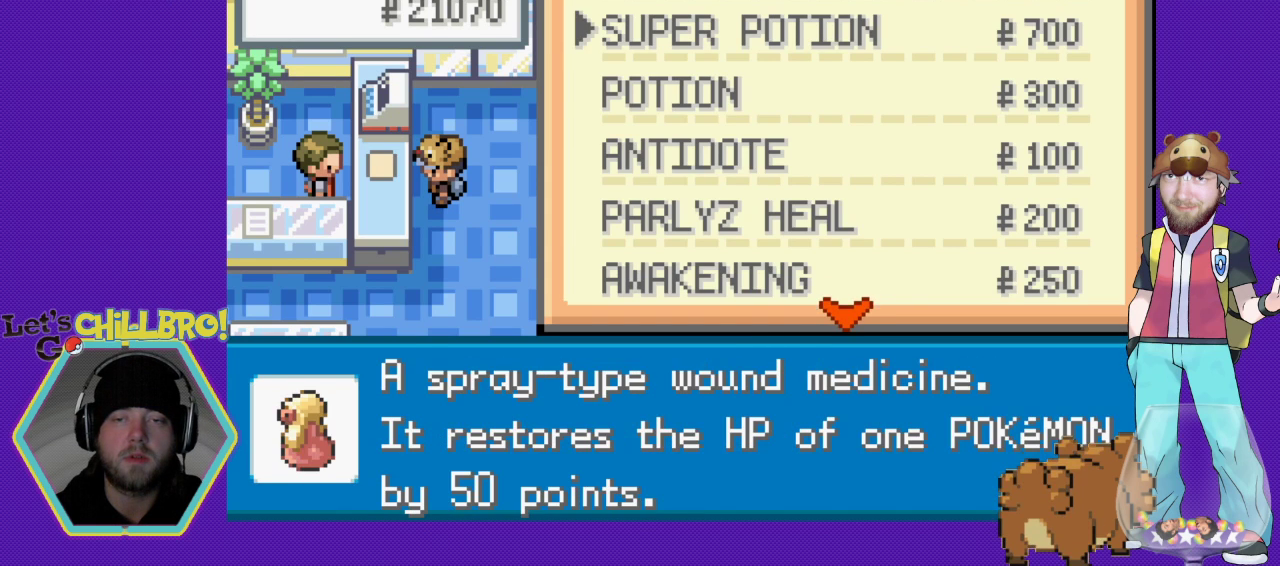
{"buttons": [], "events": [[100, "DPAD_DOWN", "up"], [400, "DPAD_UP", "down"], [500, "DPAD_UP", "up"]]}
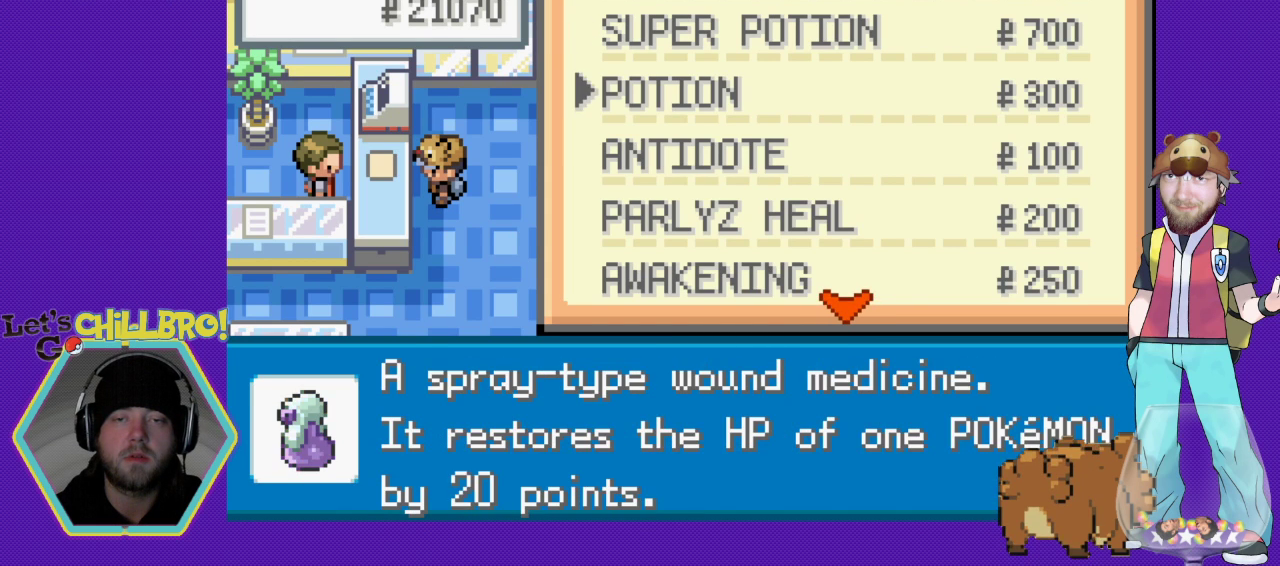
{"buttons": [], "events": [[67, "DPAD_UP", "down"], [200, "DPAD_UP", "up"], [367, "A", "down"], [467, "A", "up"]]}
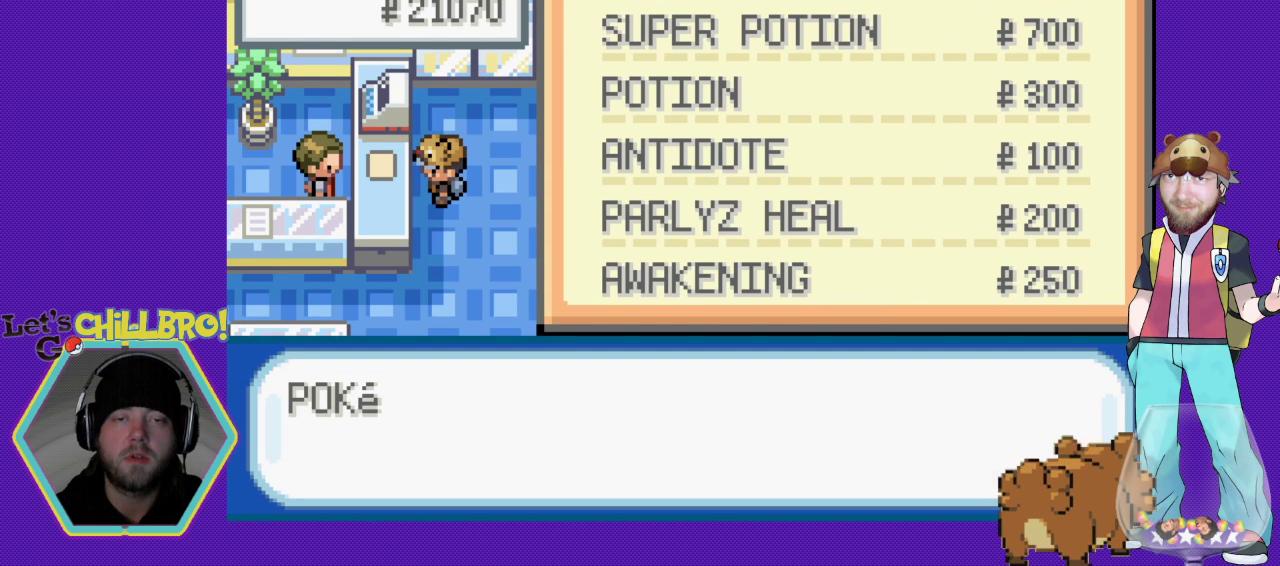
{"buttons": [], "events": []}
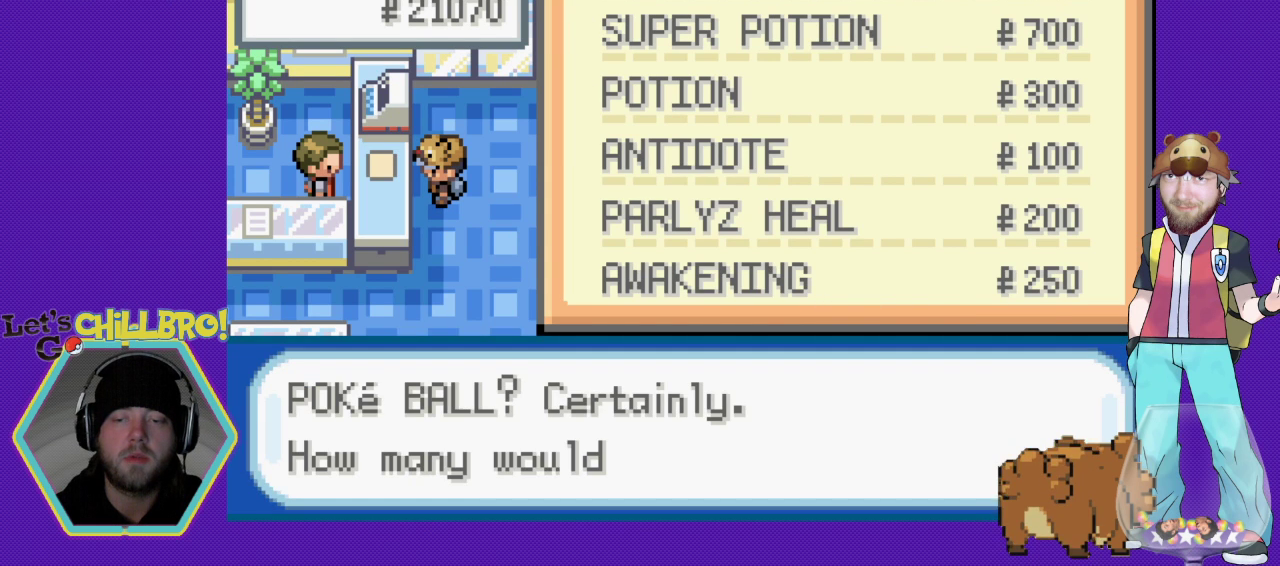
{"buttons": [], "events": []}
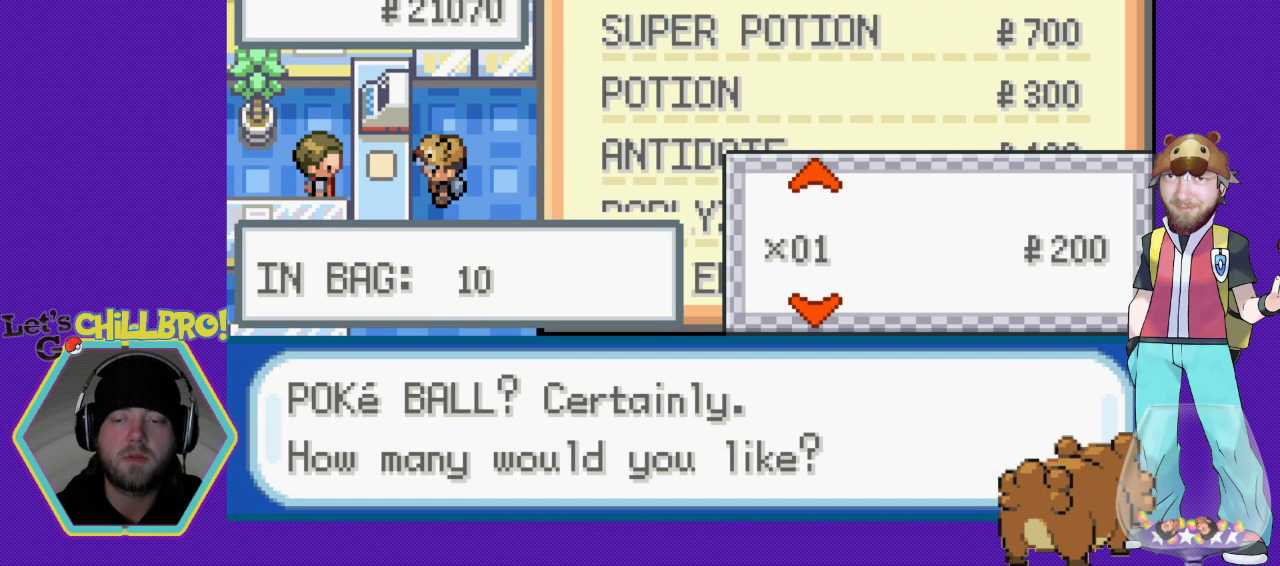
{"buttons": ["DPAD_UP"], "events": [[433, "DPAD_UP", "down"]]}
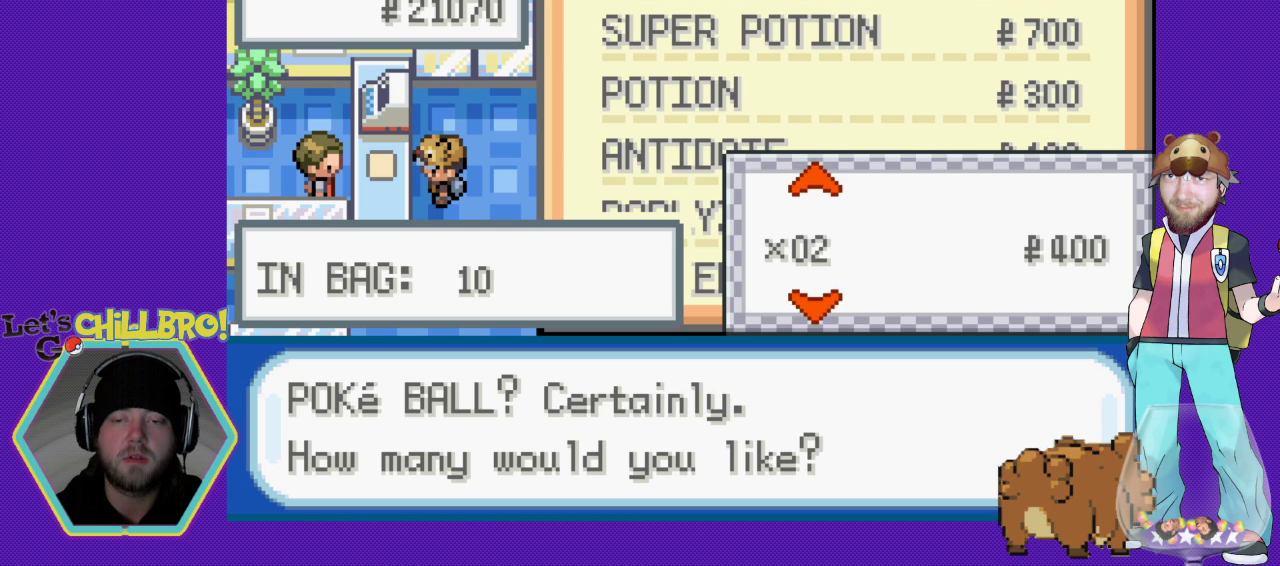
{"buttons": [], "events": [[33, "DPAD_UP", "up"], [100, "DPAD_UP", "down"], [200, "DPAD_UP", "up"], [267, "DPAD_UP", "down"], [367, "DPAD_UP", "up"]]}
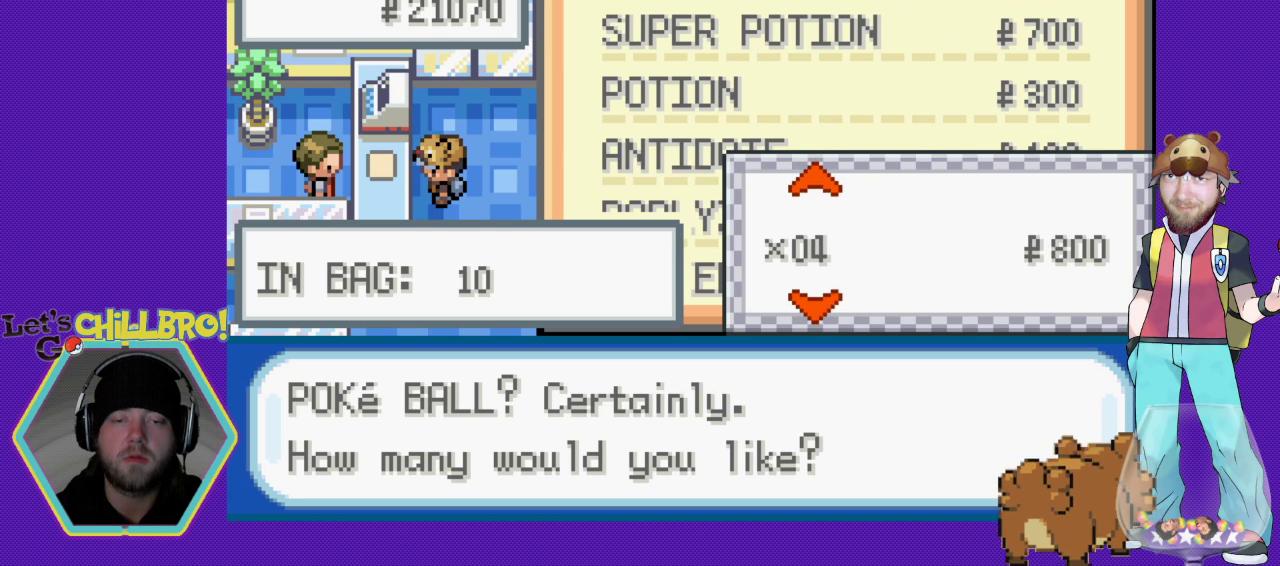
{"buttons": [], "events": [[167, "DPAD_DOWN", "down"], [300, "DPAD_DOWN", "up"]]}
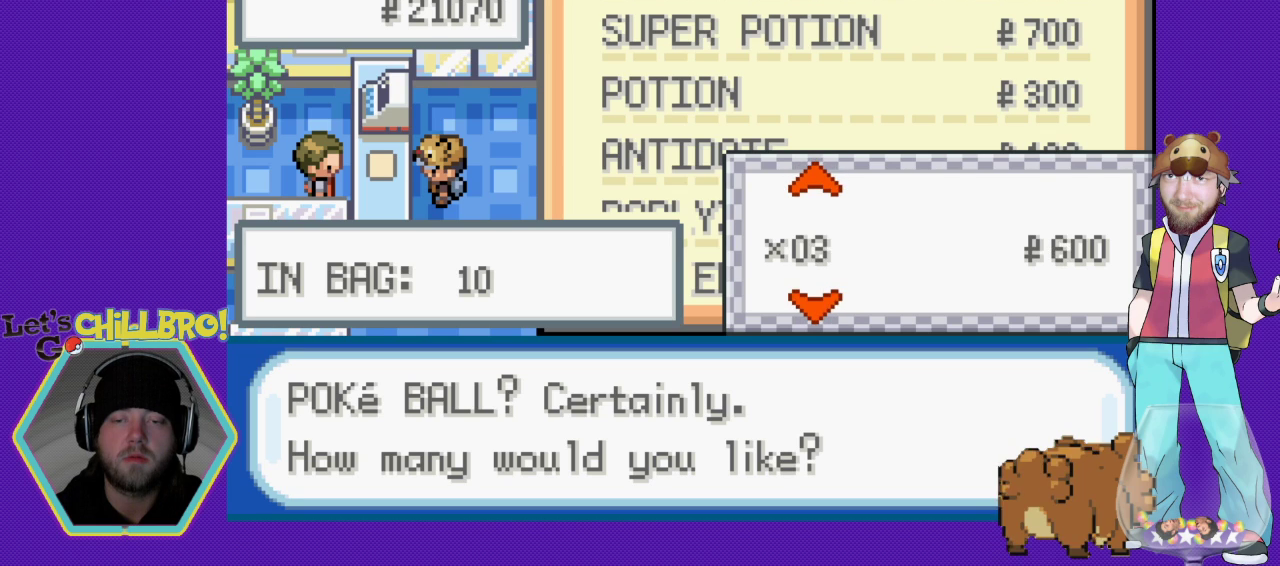
{"buttons": ["DPAD_UP"], "events": [[67, "DPAD_DOWN", "down"], [167, "DPAD_DOWN", "up"], [467, "DPAD_UP", "down"]]}
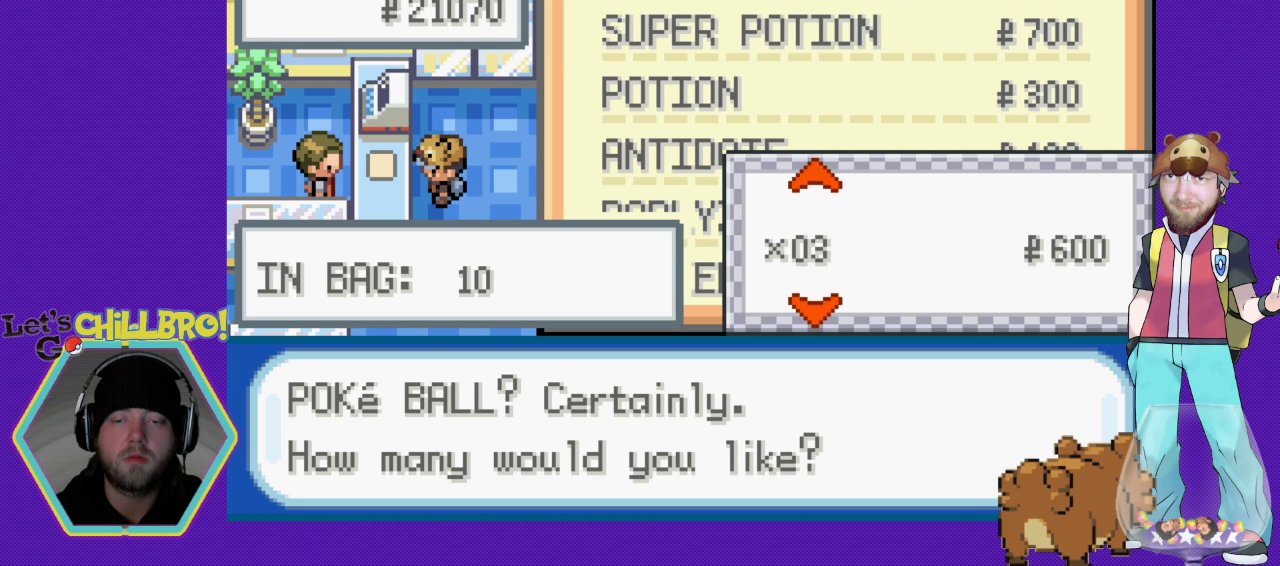
{"buttons": [], "events": [[33, "DPAD_UP", "up"], [133, "DPAD_UP", "down"], [267, "DPAD_UP", "up"]]}
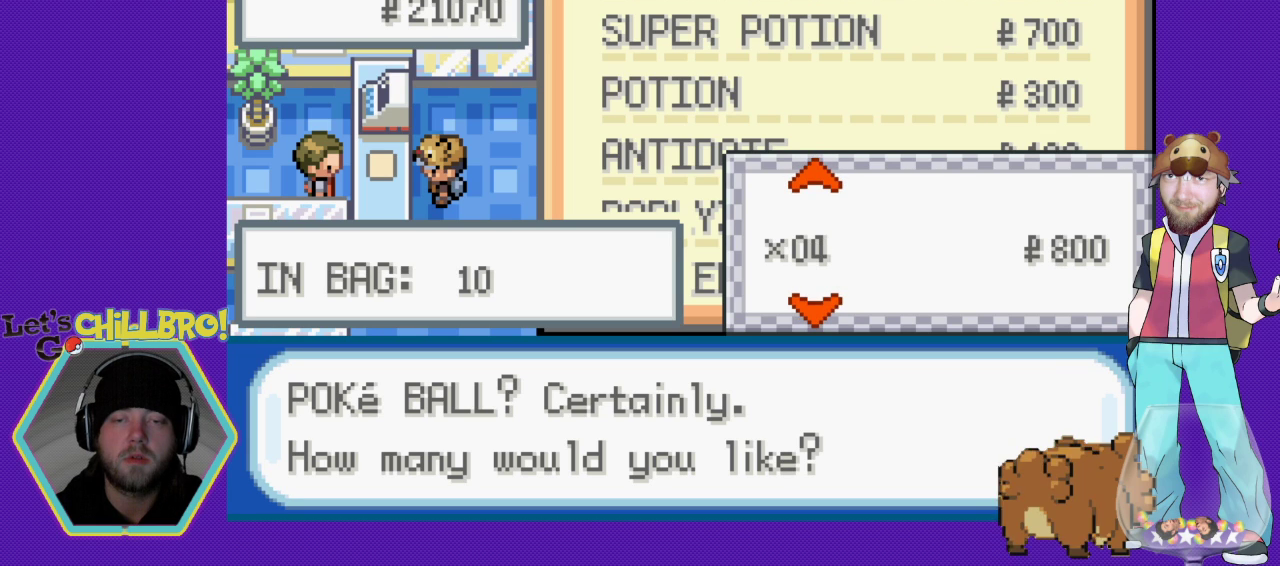
{"buttons": [], "events": []}
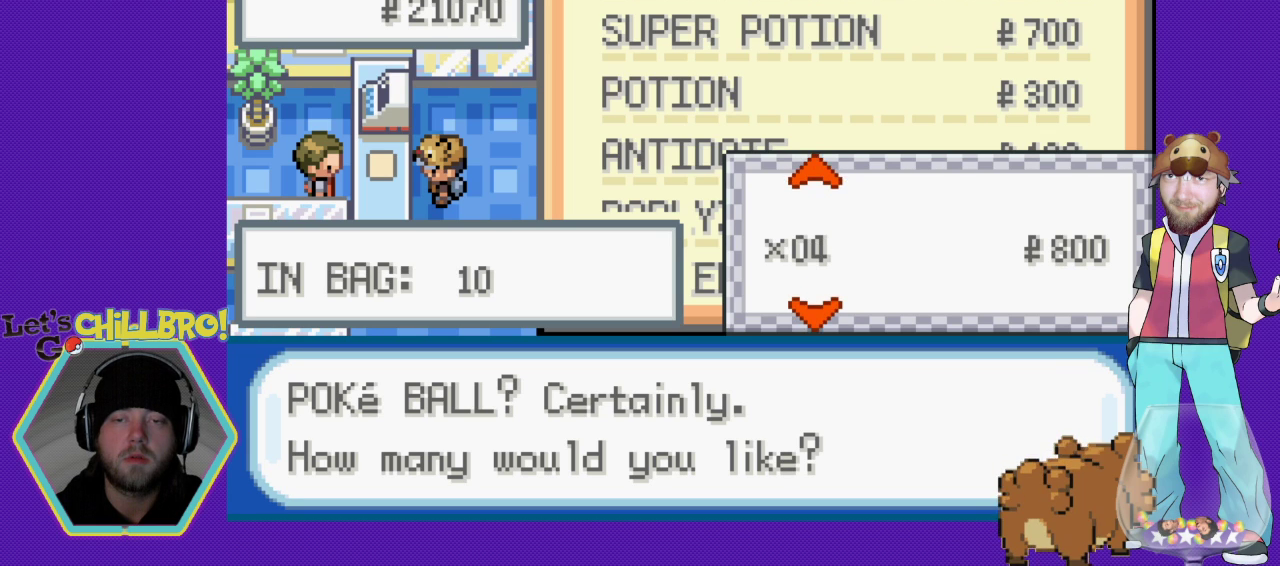
{"buttons": [], "events": [[67, "DPAD_DOWN", "down"], [167, "DPAD_DOWN", "up"]]}
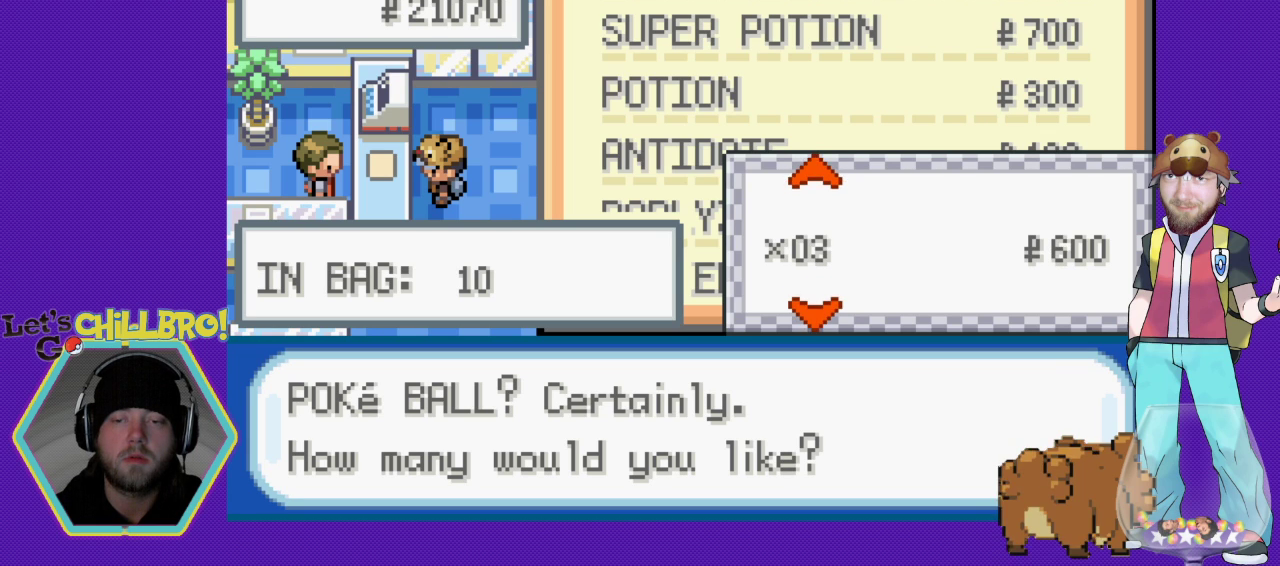
{"buttons": [], "events": [[300, "DPAD_DOWN", "down"], [400, "DPAD_DOWN", "up"]]}
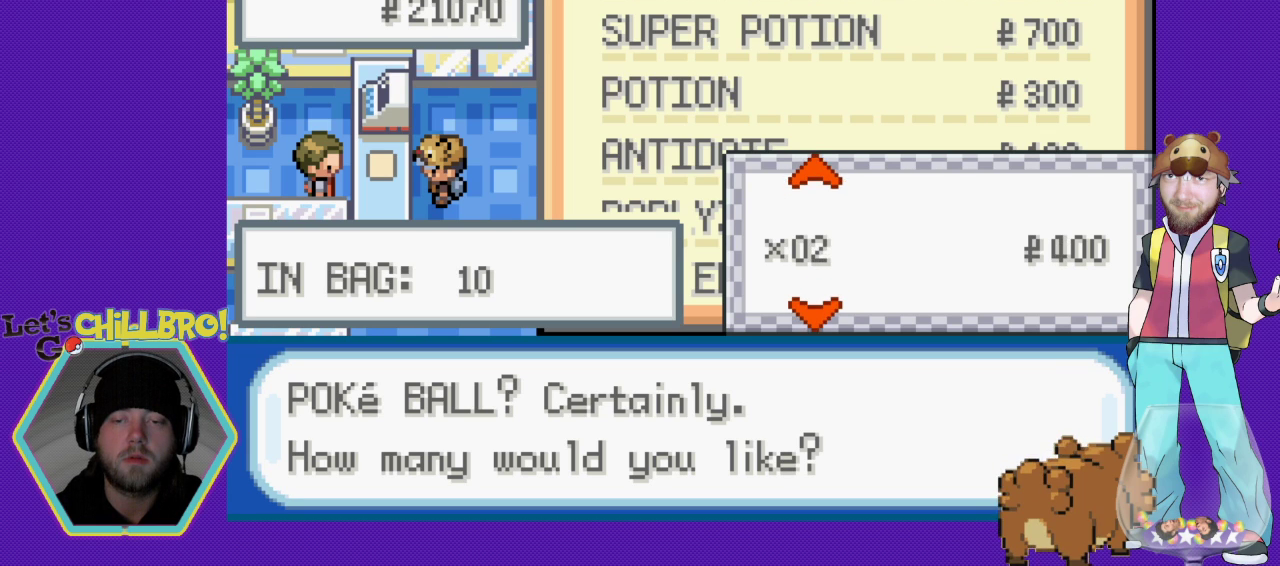
{"buttons": [], "events": [[233, "DPAD_UP", "down"], [333, "DPAD_UP", "up"], [400, "DPAD_UP", "down"], [500, "DPAD_UP", "up"]]}